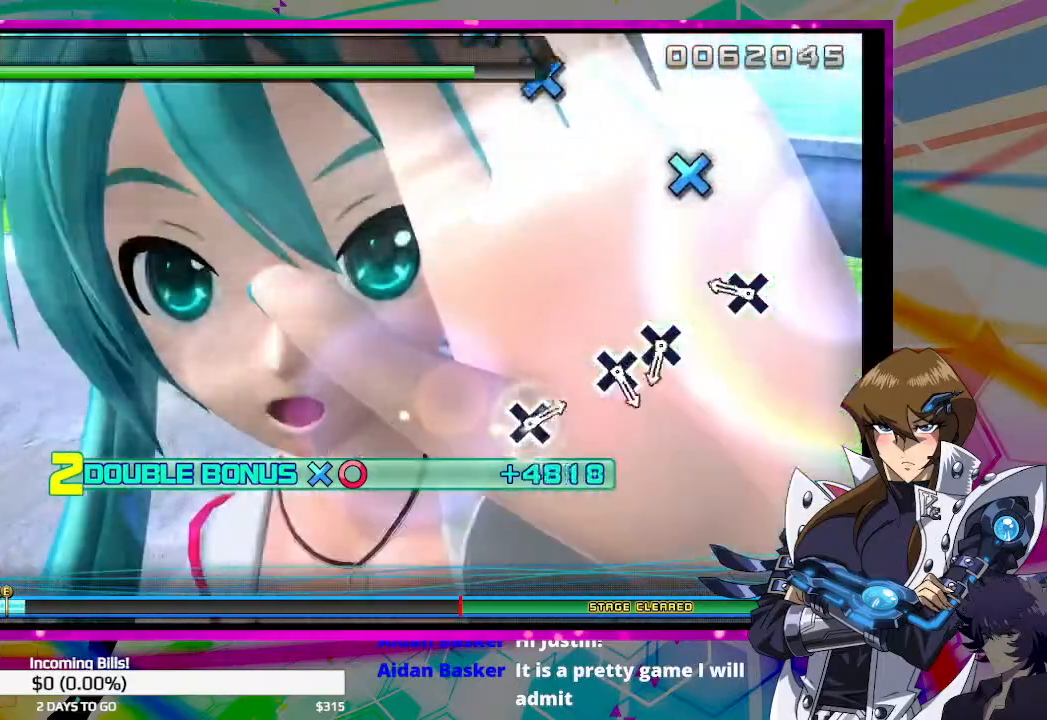
Gameplay with a controller (PlayStation layout); each line is a JSON object with the inputs held at the frame after it. "events" lists button and stick changes between this image and that frame as [ms after this image, input, new state], when the widget could be followed in between.
{"buttons": ["DPAD_DOWN", "DPAD_RIGHT"], "left_stick": "center", "right_stick": "center", "events": [[333, "CROSS", "down"], [433, "CROSS", "up"]]}
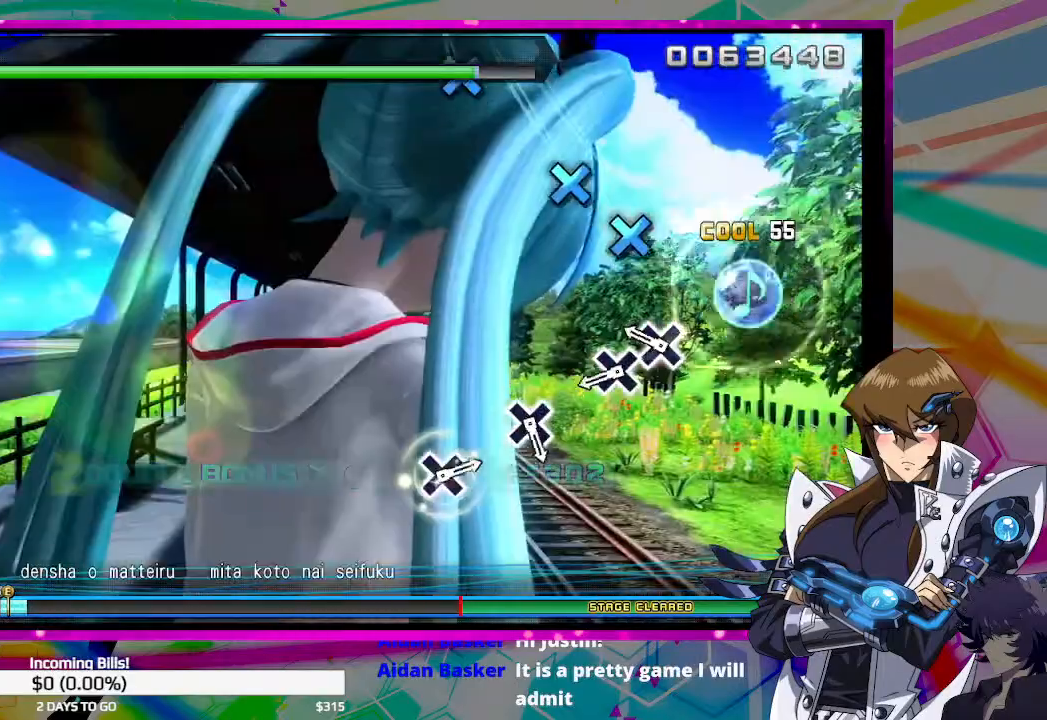
{"buttons": ["CROSS", "DPAD_DOWN", "DPAD_RIGHT"], "left_stick": "center", "right_stick": "center", "events": [[267, "CROSS", "down"], [400, "CROSS", "up"], [500, "CROSS", "down"]]}
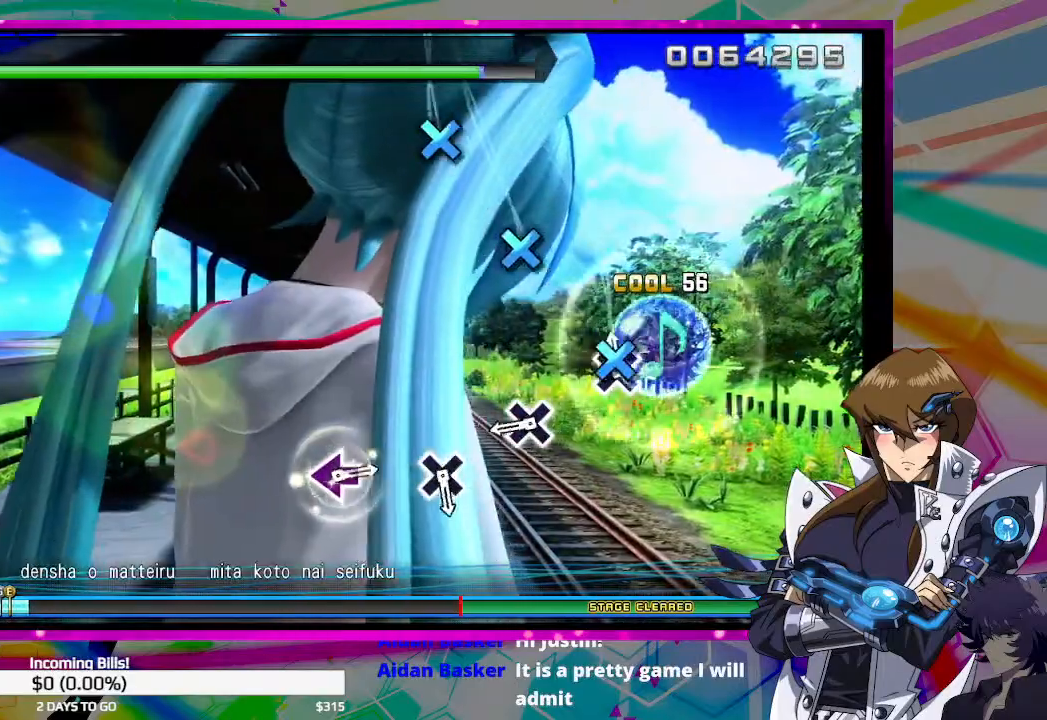
{"buttons": ["CROSS"], "left_stick": "center", "right_stick": "center", "events": [[67, "CROSS", "up"], [167, "DPAD_RIGHT", "up"], [200, "DPAD_DOWN", "up"], [467, "CROSS", "down"]]}
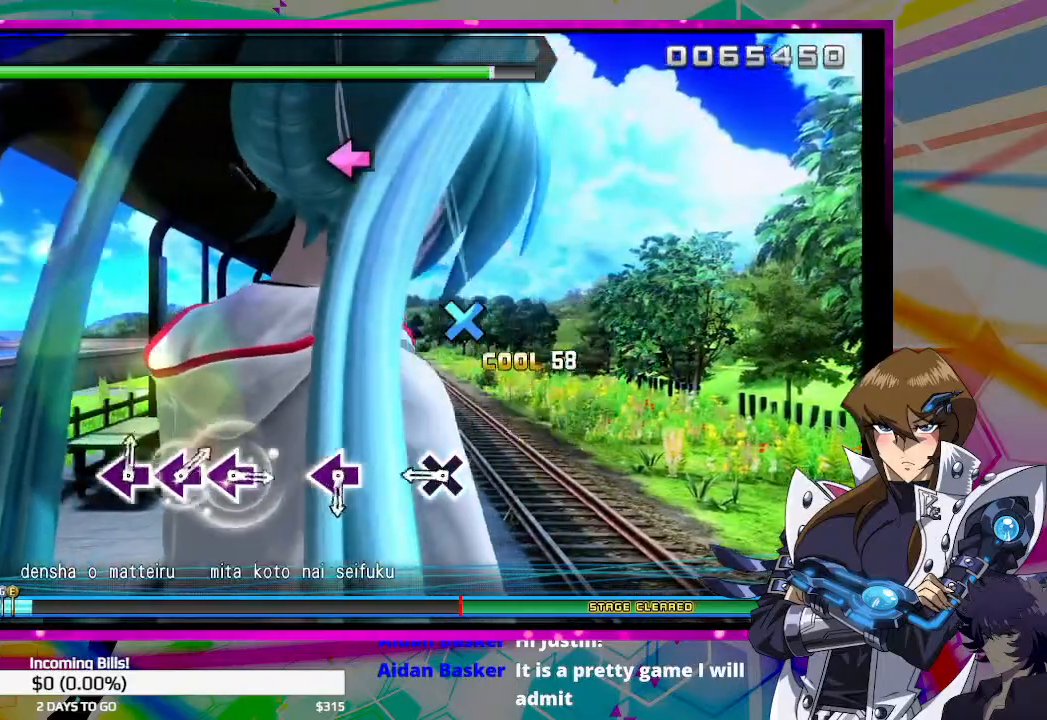
{"buttons": [], "left_stick": "center", "right_stick": "center", "events": [[67, "CROSS", "up"], [367, "CROSS", "down"], [500, "CROSS", "up"]]}
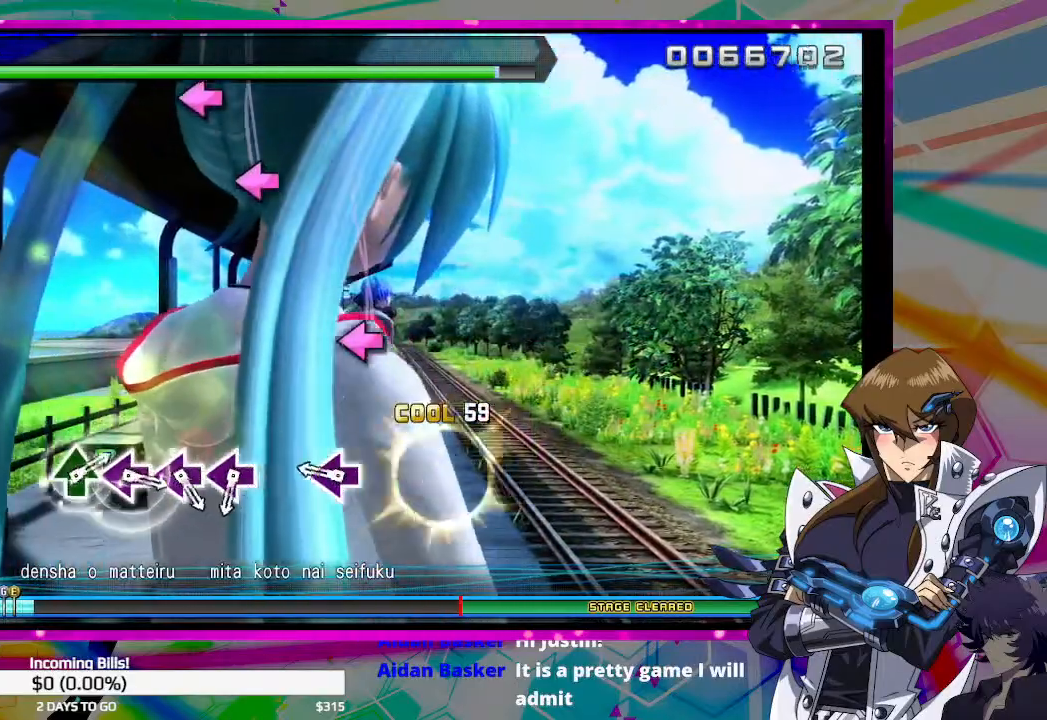
{"buttons": [], "left_stick": "center", "right_stick": "center", "events": [[367, "SQUARE", "down"], [433, "SQUARE", "up"]]}
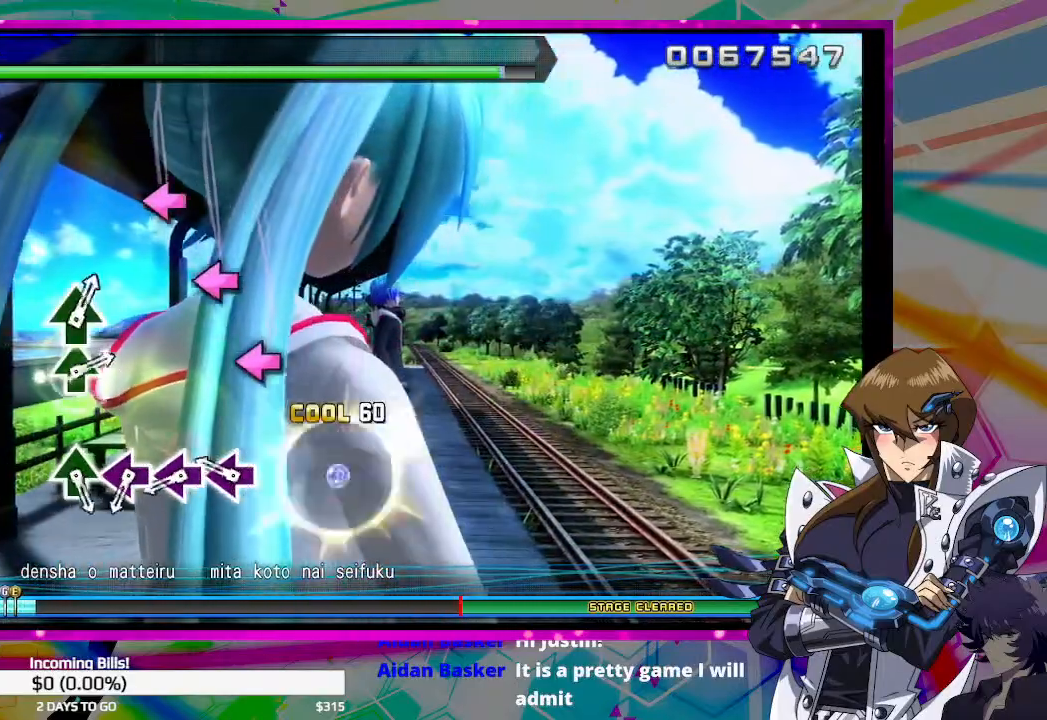
{"buttons": ["SQUARE"], "left_stick": "center", "right_stick": "center", "events": [[300, "SQUARE", "down"], [400, "SQUARE", "up"], [500, "SQUARE", "down"]]}
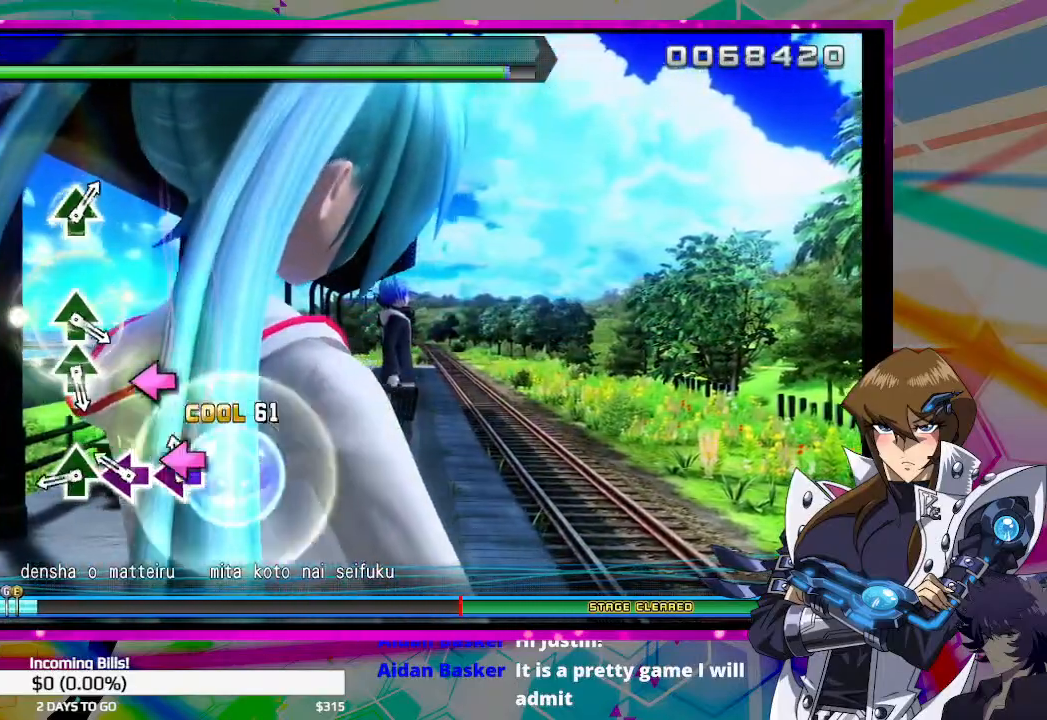
{"buttons": ["TRIANGLE"], "left_stick": "center", "right_stick": "center", "events": [[100, "SQUARE", "up"], [200, "SQUARE", "down"], [333, "SQUARE", "up"], [500, "TRIANGLE", "down"]]}
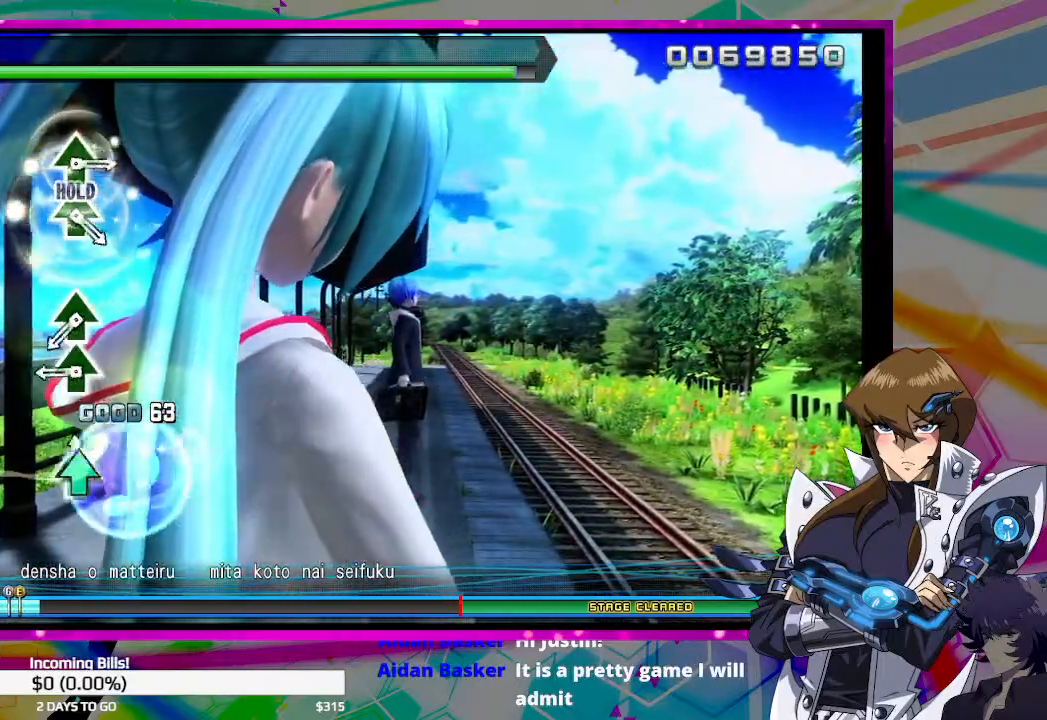
{"buttons": [], "left_stick": "center", "right_stick": "center", "events": [[100, "TRIANGLE", "up"], [400, "TRIANGLE", "down"], [500, "TRIANGLE", "up"]]}
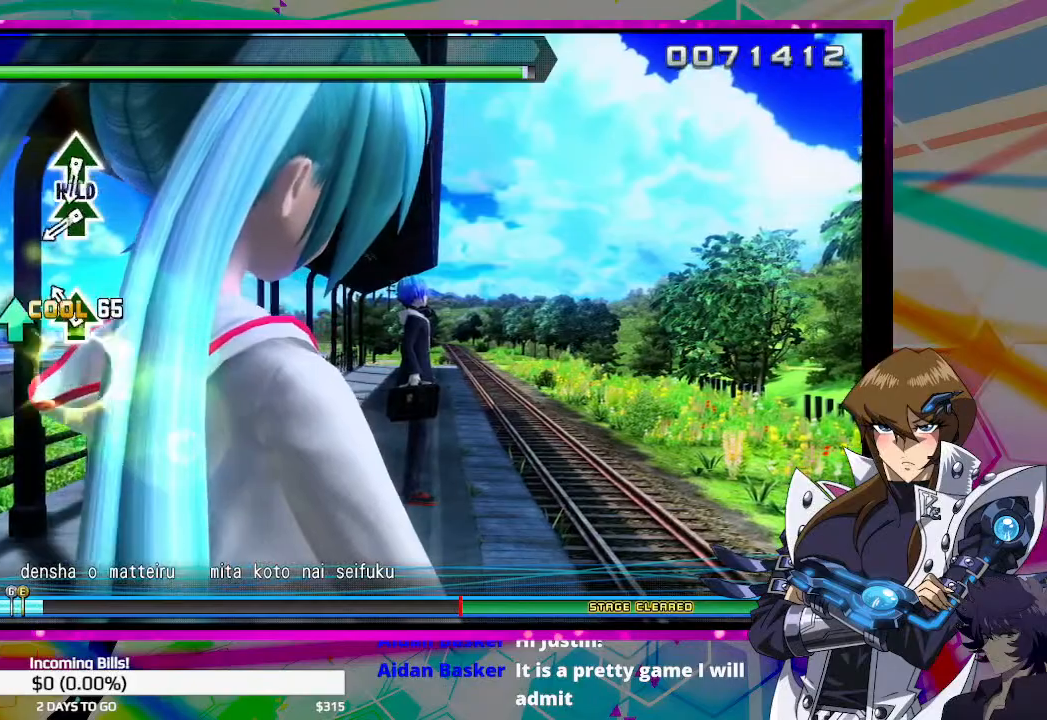
{"buttons": [], "left_stick": "center", "right_stick": "center", "events": [[133, "TRIANGLE", "down"], [233, "TRIANGLE", "up"]]}
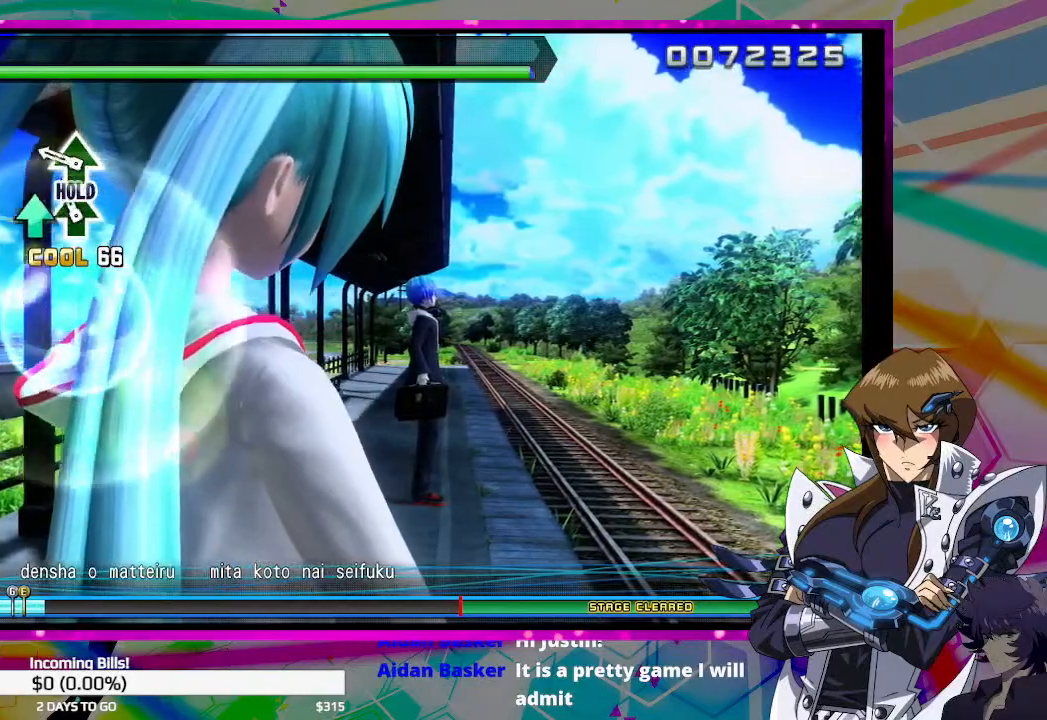
{"buttons": ["DPAD_UP"], "left_stick": "center", "right_stick": "center", "events": [[33, "TRIANGLE", "down"], [133, "TRIANGLE", "up"], [333, "DPAD_UP", "down"]]}
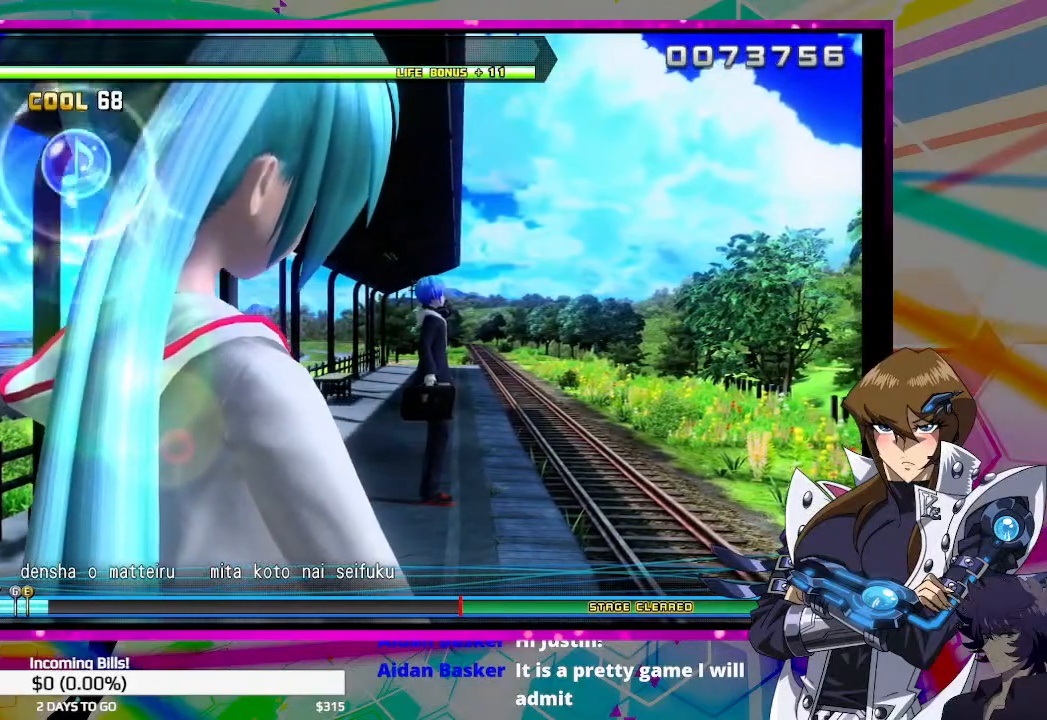
{"buttons": ["DPAD_UP"], "left_stick": "center", "right_stick": "center", "events": []}
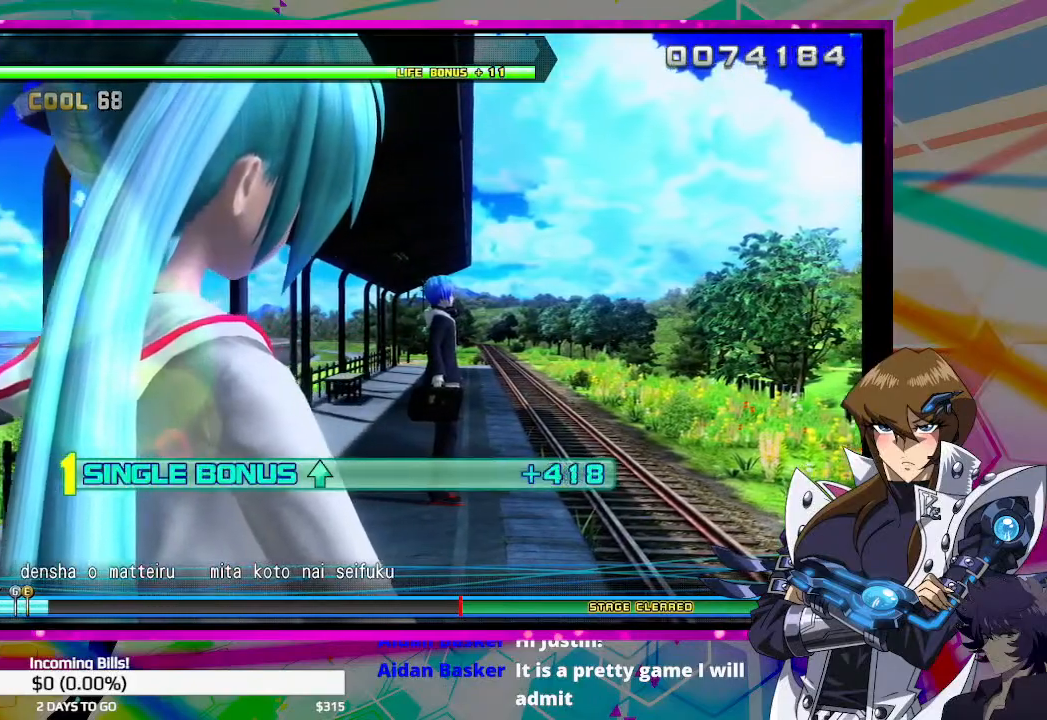
{"buttons": ["DPAD_UP"], "left_stick": "center", "right_stick": "center", "events": []}
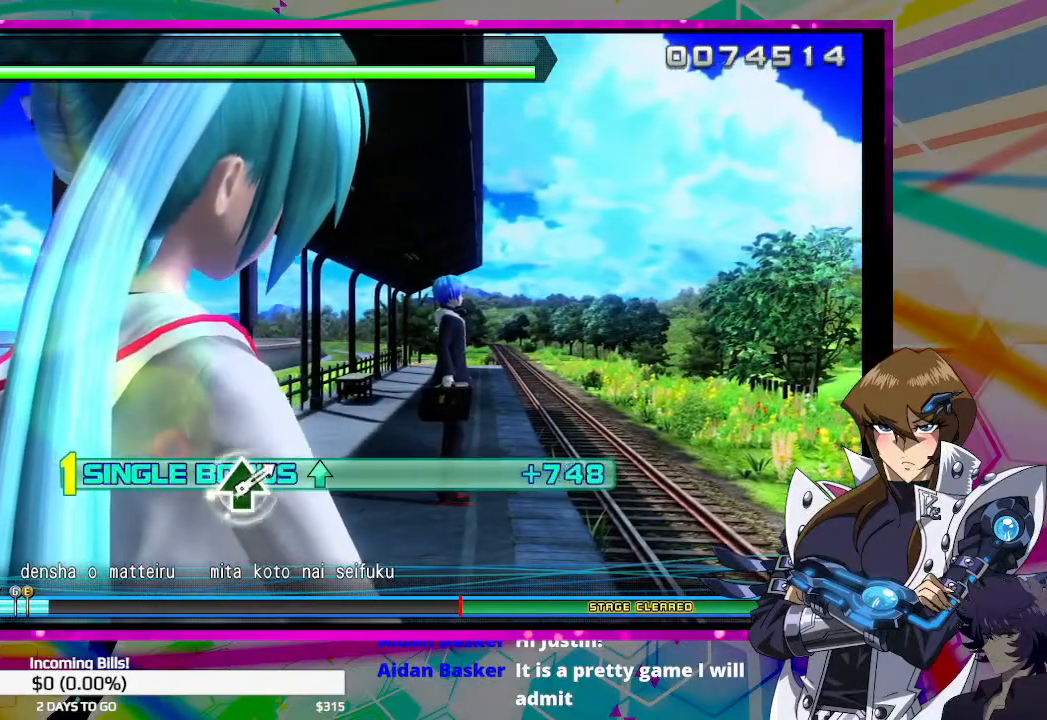
{"buttons": ["DPAD_UP"], "left_stick": "center", "right_stick": "center", "events": []}
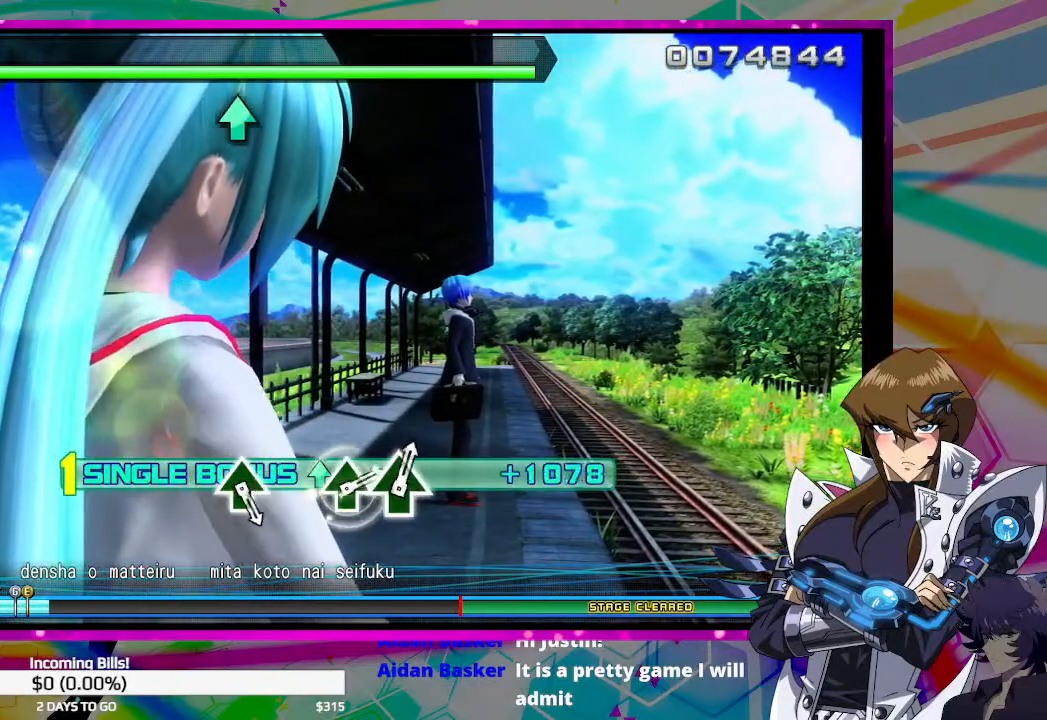
{"buttons": ["DPAD_UP"], "left_stick": "center", "right_stick": "center", "events": []}
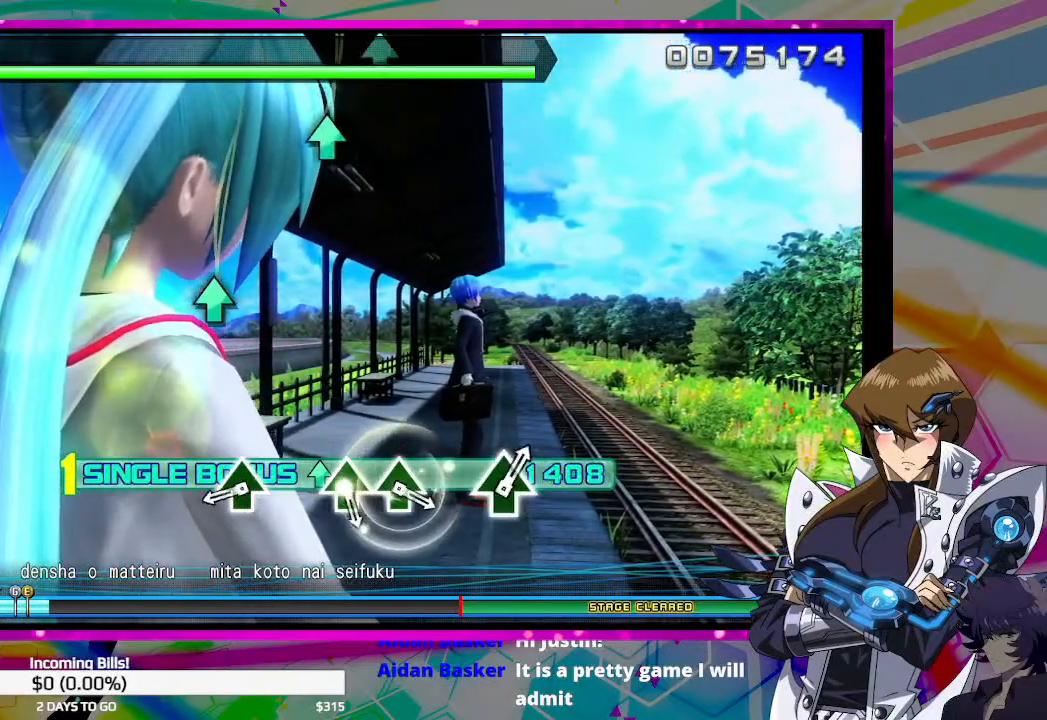
{"buttons": ["TRIANGLE", "DPAD_UP"], "left_stick": "center", "right_stick": "center", "events": [[500, "TRIANGLE", "down"]]}
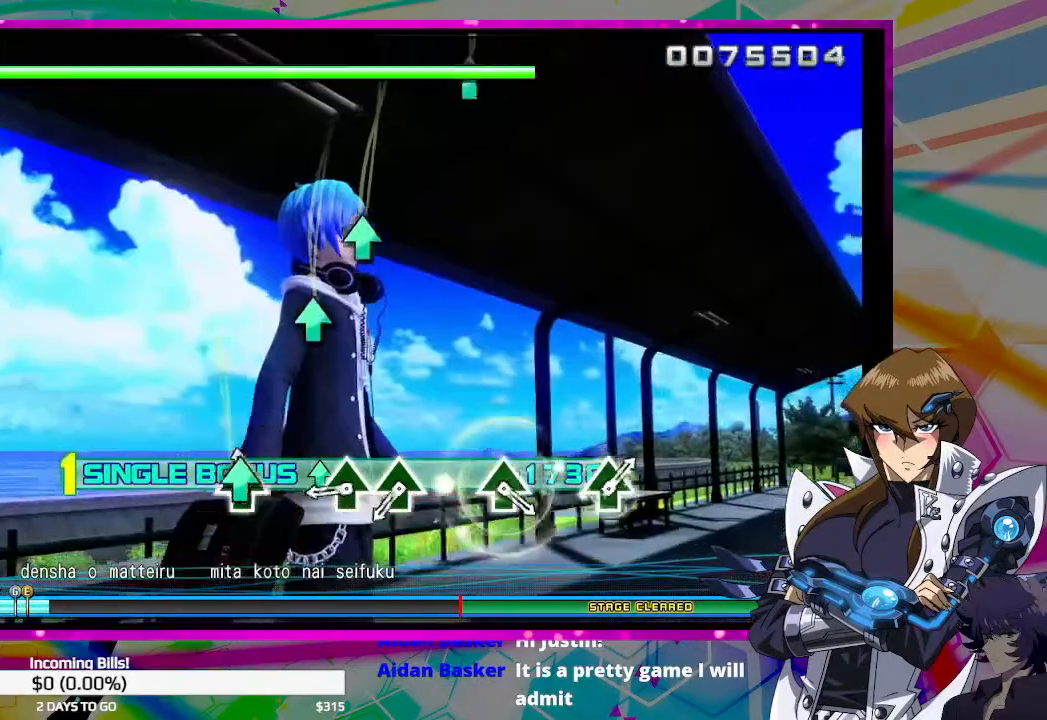
{"buttons": ["TRIANGLE", "DPAD_UP"], "left_stick": "center", "right_stick": "center", "events": [[100, "TRIANGLE", "up"], [433, "TRIANGLE", "down"]]}
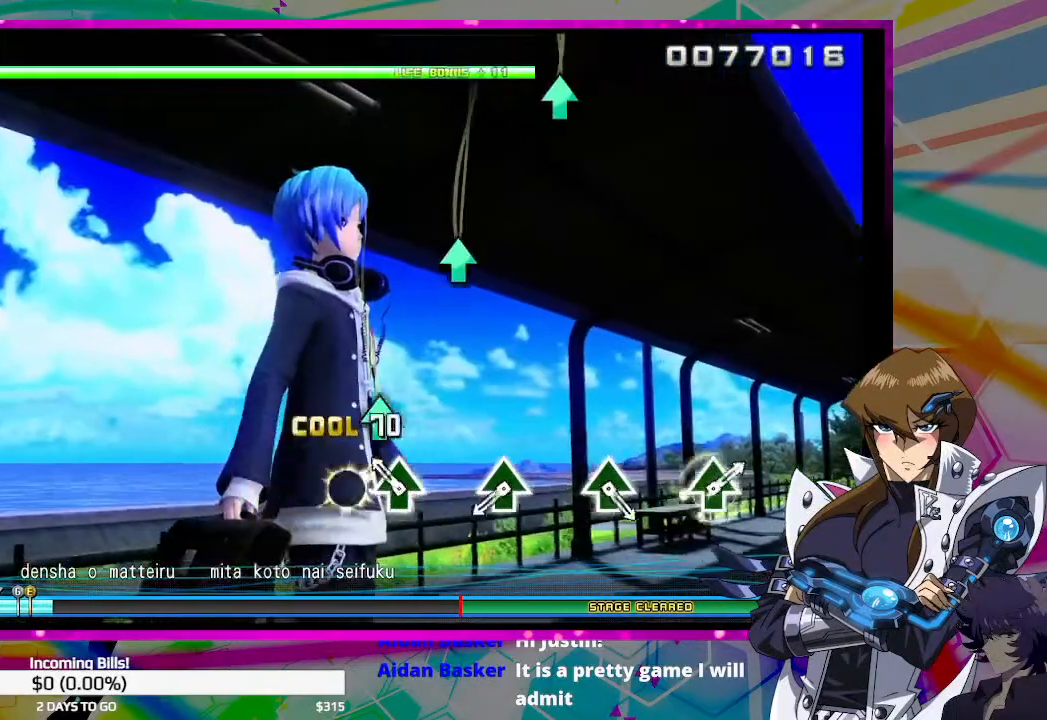
{"buttons": [], "left_stick": "center", "right_stick": "center", "events": [[67, "TRIANGLE", "up"], [167, "TRIANGLE", "down"], [267, "TRIANGLE", "up"], [333, "DPAD_UP", "up"]]}
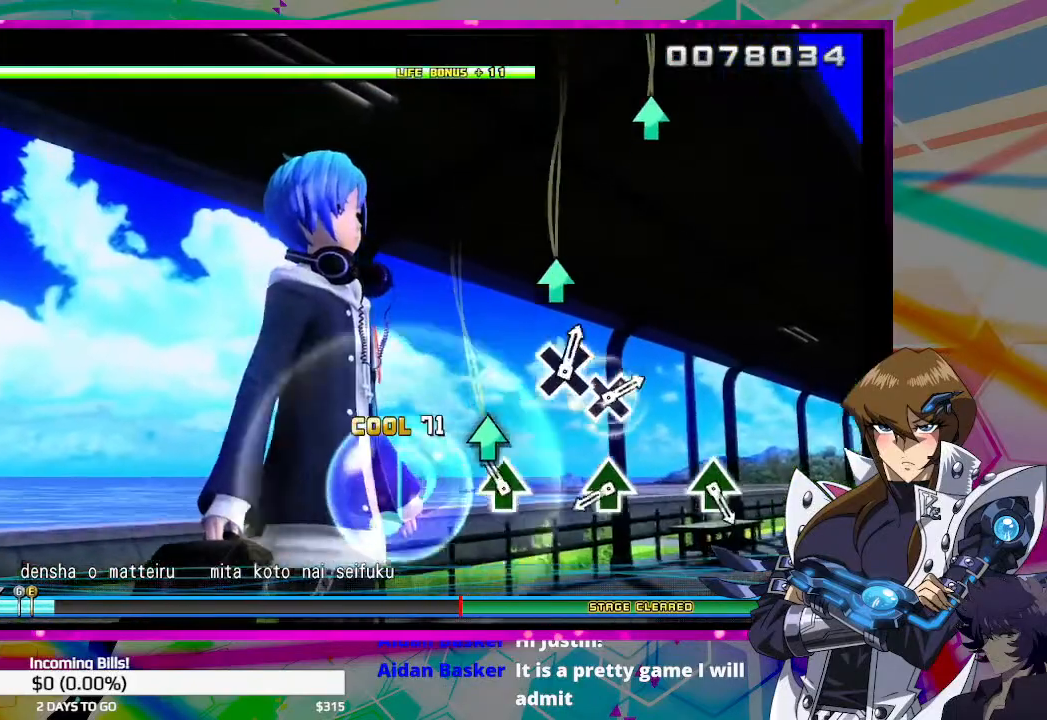
{"buttons": [], "left_stick": "center", "right_stick": "center", "events": [[133, "TRIANGLE", "down"], [233, "TRIANGLE", "up"]]}
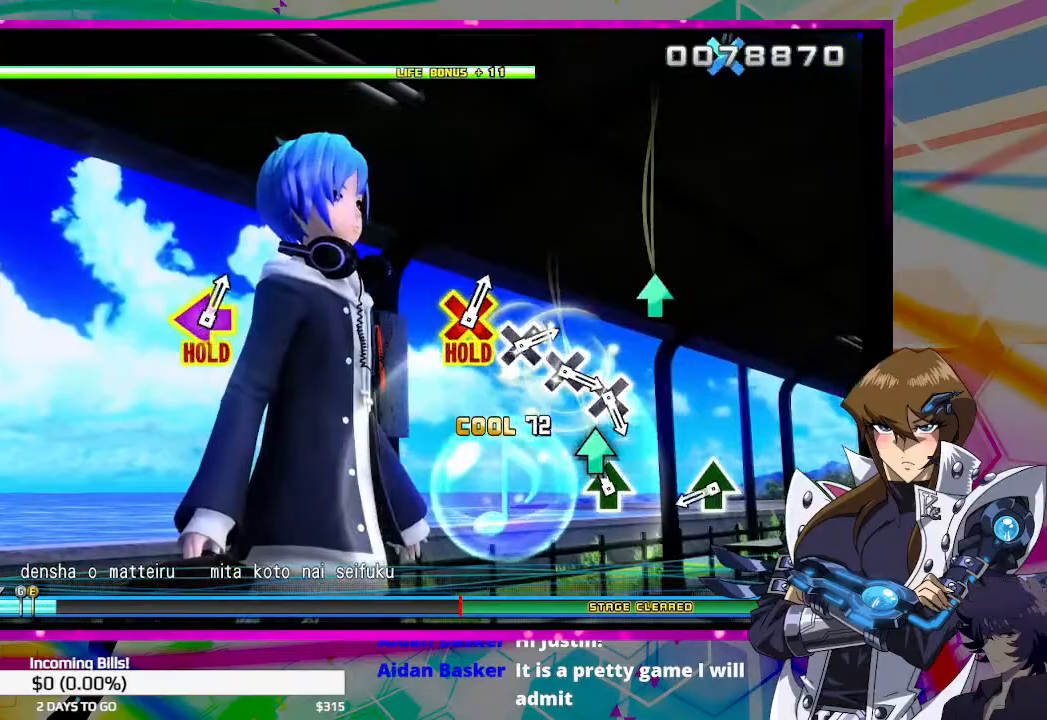
{"buttons": ["TRIANGLE"], "left_stick": "center", "right_stick": "center", "events": [[67, "TRIANGLE", "down"], [167, "TRIANGLE", "up"], [500, "TRIANGLE", "down"]]}
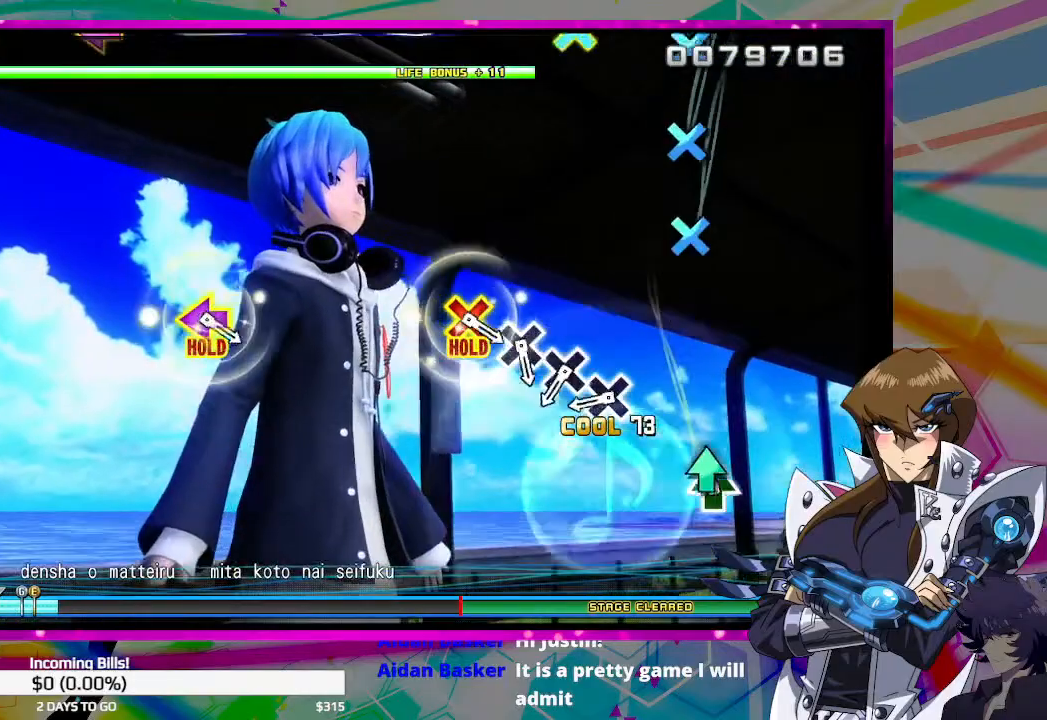
{"buttons": ["CROSS"], "left_stick": "center", "right_stick": "center", "events": [[100, "TRIANGLE", "up"], [500, "CROSS", "down"]]}
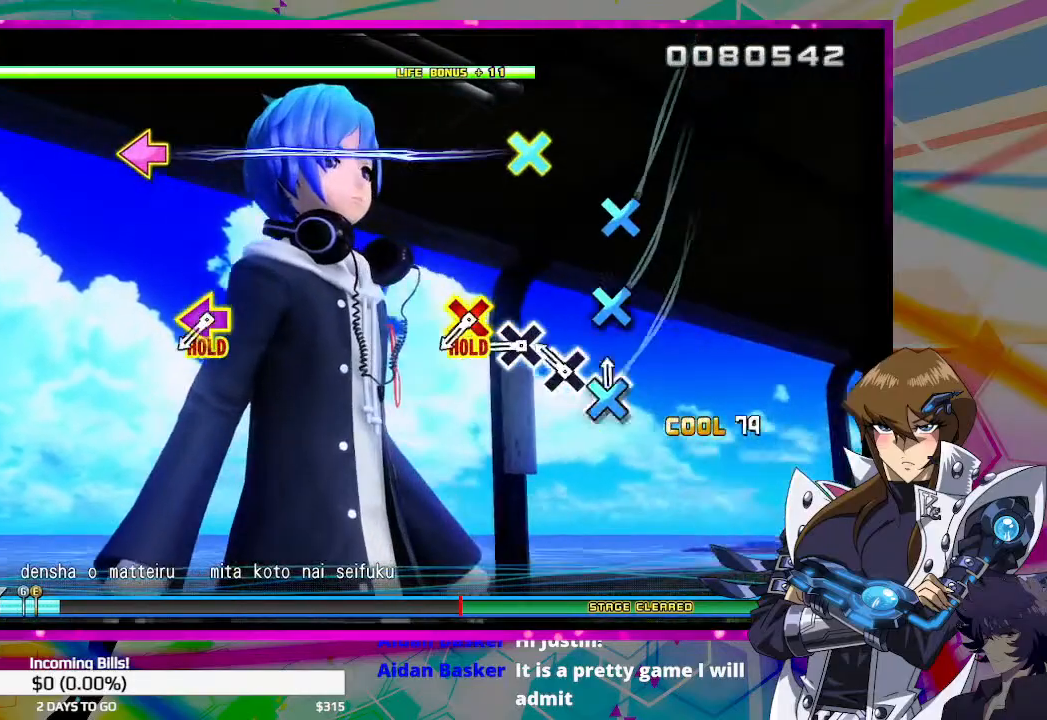
{"buttons": [], "left_stick": "center", "right_stick": "center", "events": [[100, "CROSS", "up"], [200, "CROSS", "down"], [300, "CROSS", "up"], [400, "CROSS", "down"], [500, "CROSS", "up"]]}
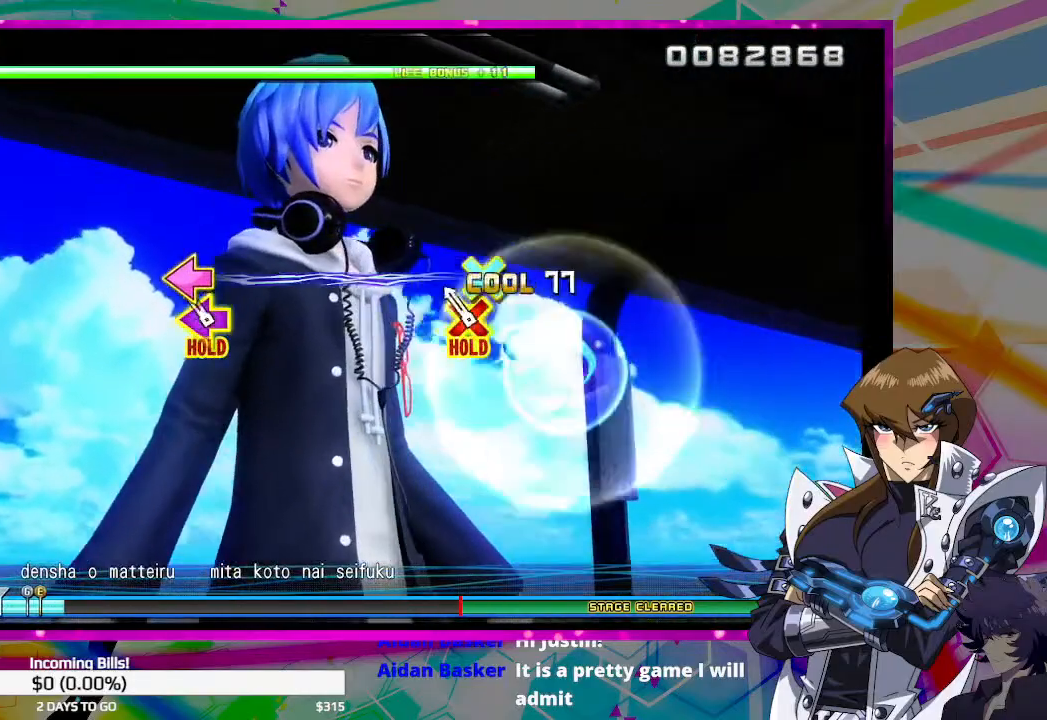
{"buttons": ["CROSS", "DPAD_LEFT"], "left_stick": "center", "right_stick": "center", "events": [[133, "CROSS", "down"], [133, "DPAD_LEFT", "down"]]}
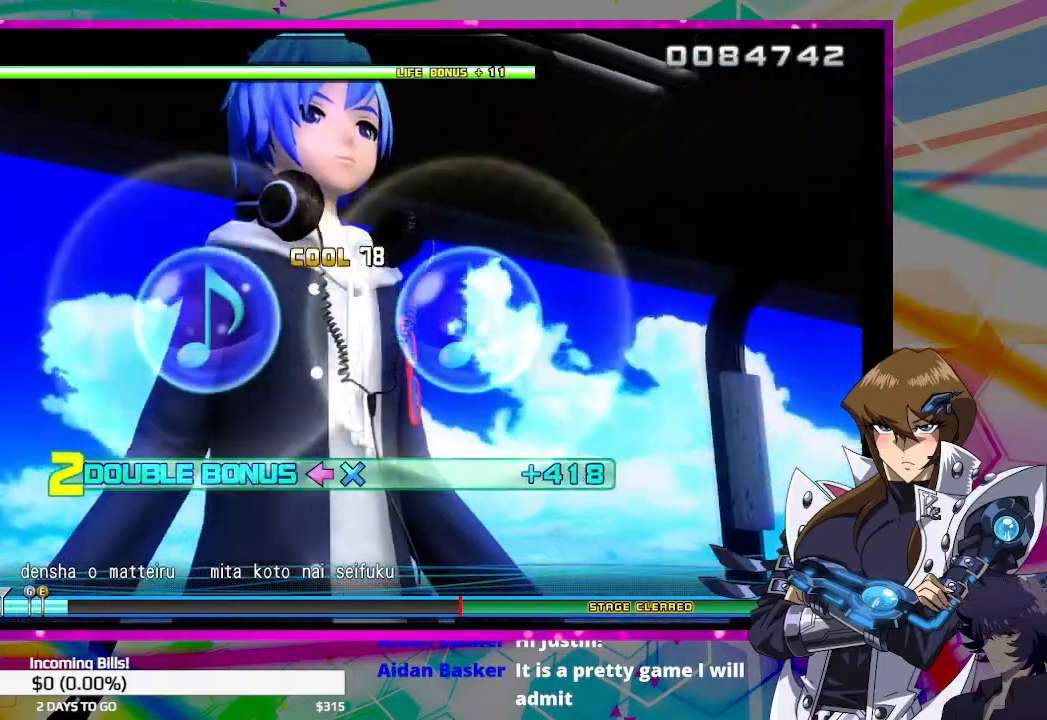
{"buttons": ["CROSS", "SQUARE"], "left_stick": "center", "right_stick": "center", "events": [[267, "SQUARE", "down"], [400, "DPAD_LEFT", "up"]]}
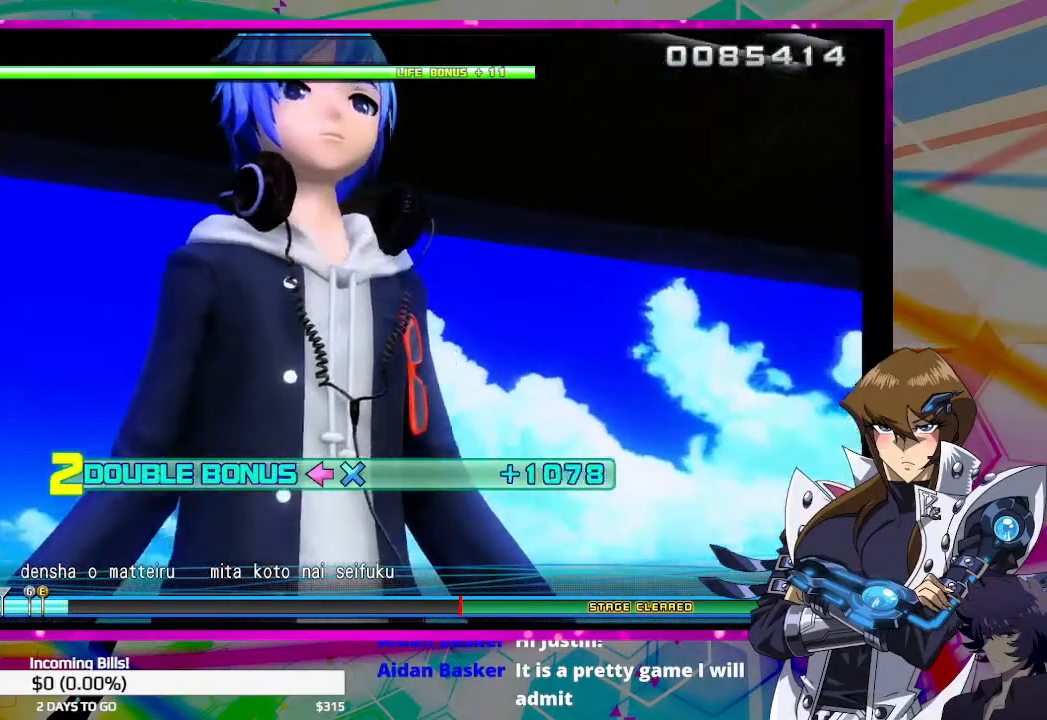
{"buttons": ["CROSS", "SQUARE"], "left_stick": "center", "right_stick": "center", "events": []}
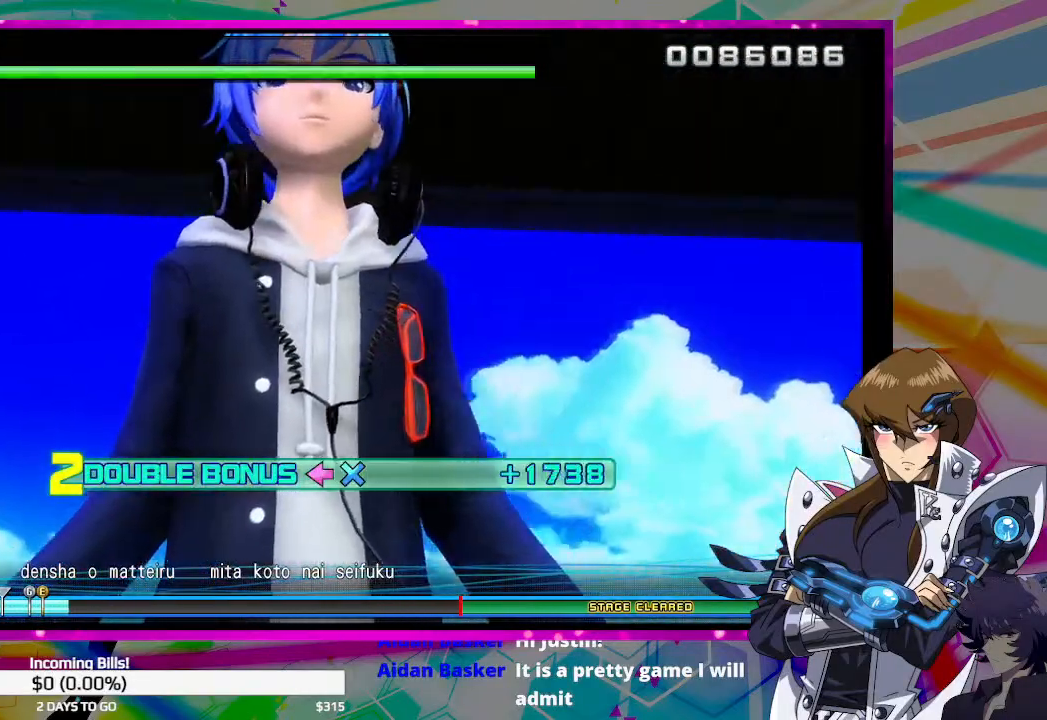
{"buttons": ["CROSS", "SQUARE", "DPAD_DOWN", "DPAD_LEFT"], "left_stick": "center", "right_stick": "center", "events": [[300, "DPAD_LEFT", "down"], [333, "DPAD_DOWN", "down"]]}
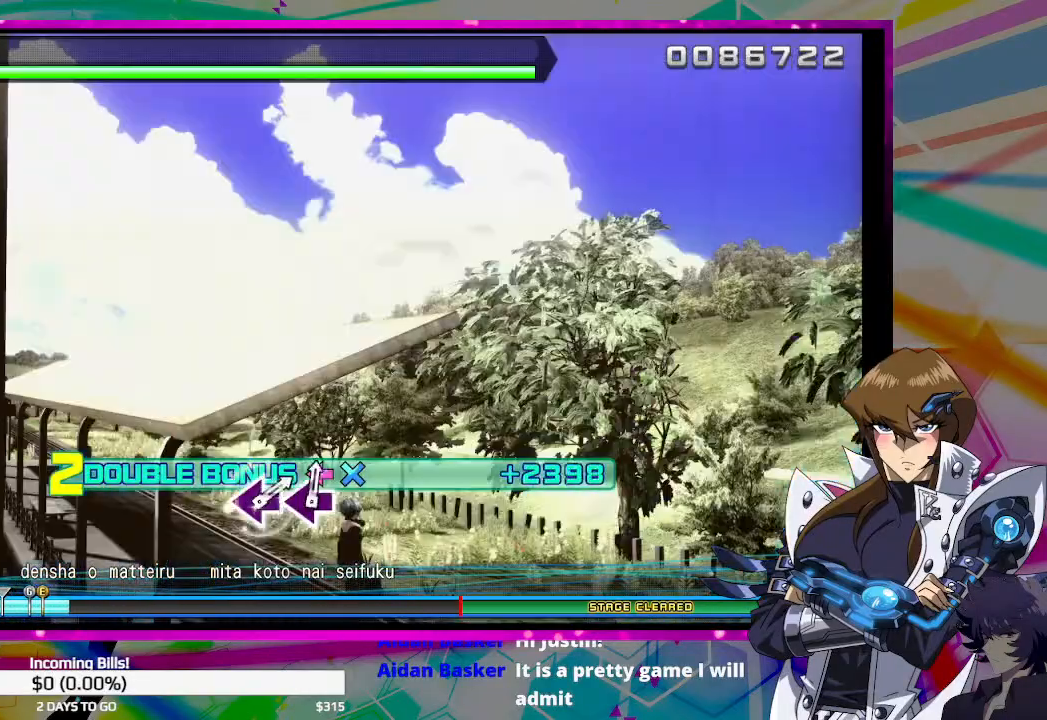
{"buttons": ["DPAD_DOWN", "DPAD_LEFT"], "left_stick": "center", "right_stick": "center", "events": [[167, "CROSS", "up"], [167, "SQUARE", "up"]]}
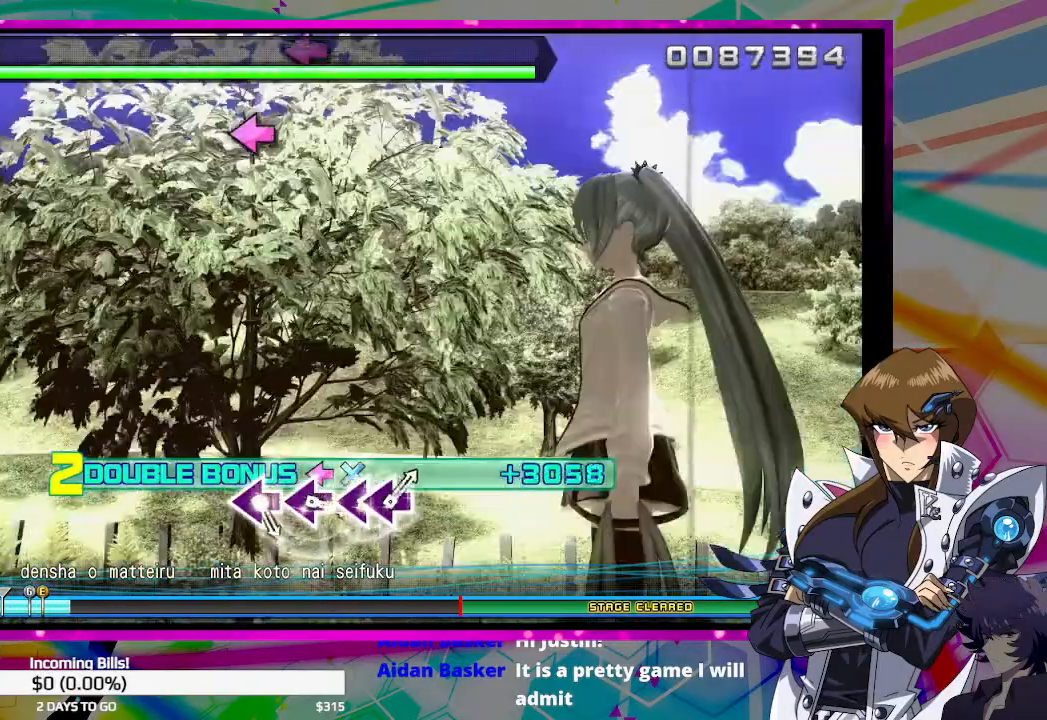
{"buttons": ["DPAD_DOWN", "DPAD_LEFT"], "left_stick": "center", "right_stick": "center", "events": []}
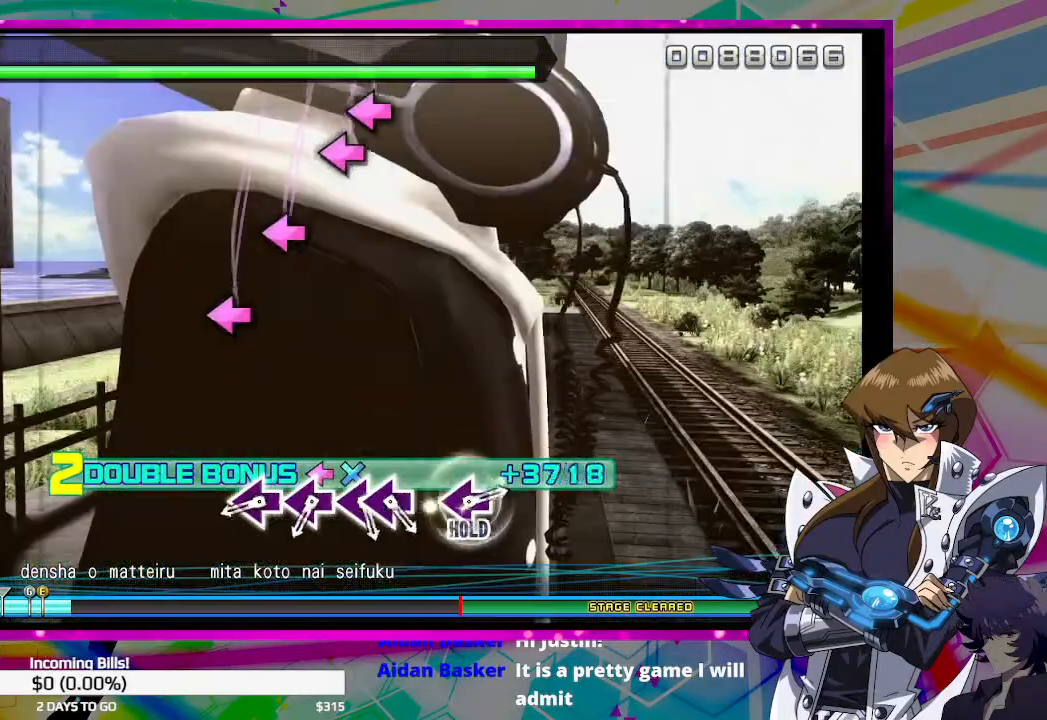
{"buttons": ["SQUARE"], "left_stick": "center", "right_stick": "center", "events": [[233, "DPAD_DOWN", "up"], [300, "DPAD_LEFT", "up"], [467, "SQUARE", "down"]]}
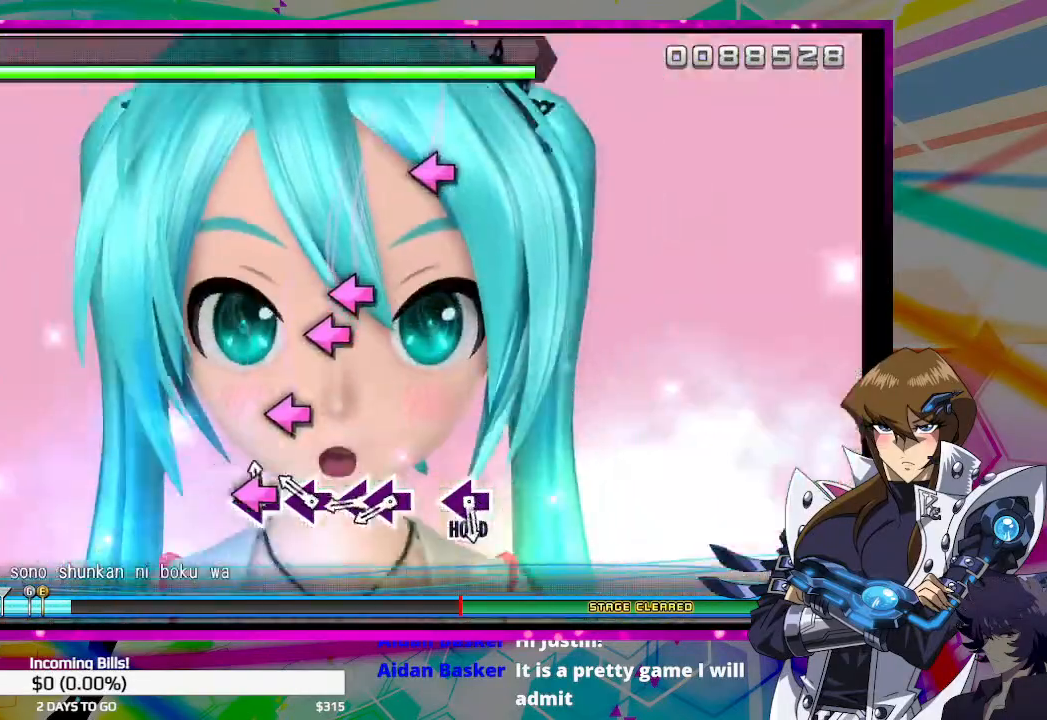
{"buttons": ["SQUARE"], "left_stick": "center", "right_stick": "center", "events": [[100, "SQUARE", "up"], [200, "SQUARE", "down"], [267, "SQUARE", "up"], [467, "SQUARE", "down"]]}
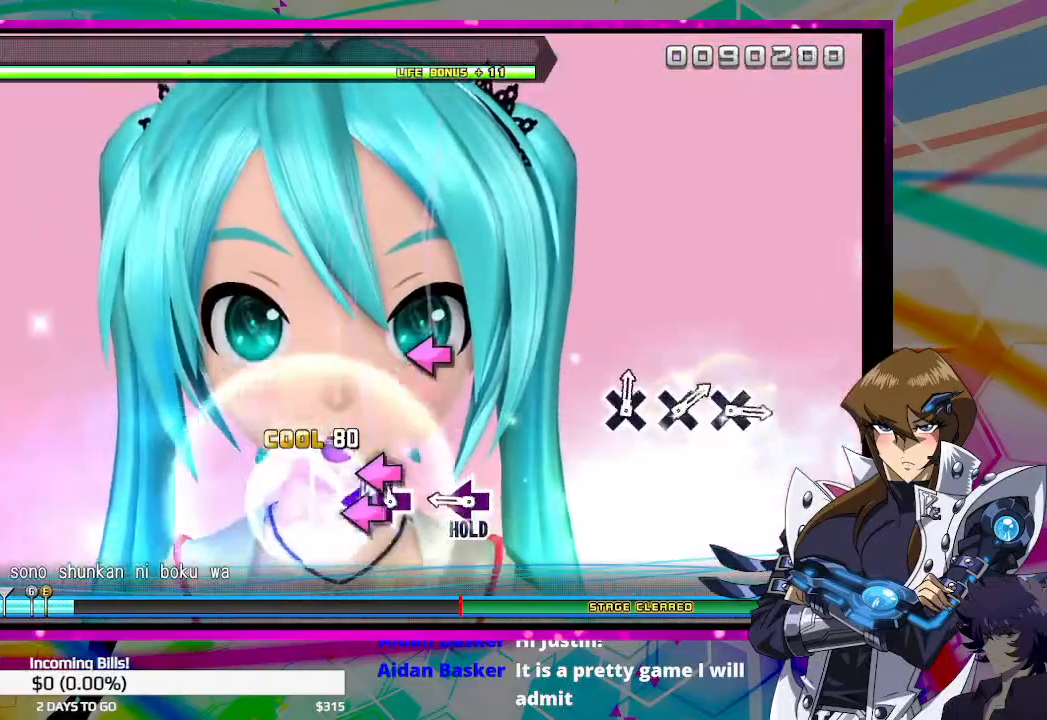
{"buttons": ["DPAD_LEFT"], "left_stick": "center", "right_stick": "center", "events": [[67, "DPAD_LEFT", "down"], [67, "SQUARE", "up"], [200, "DPAD_LEFT", "up"], [400, "DPAD_LEFT", "down"]]}